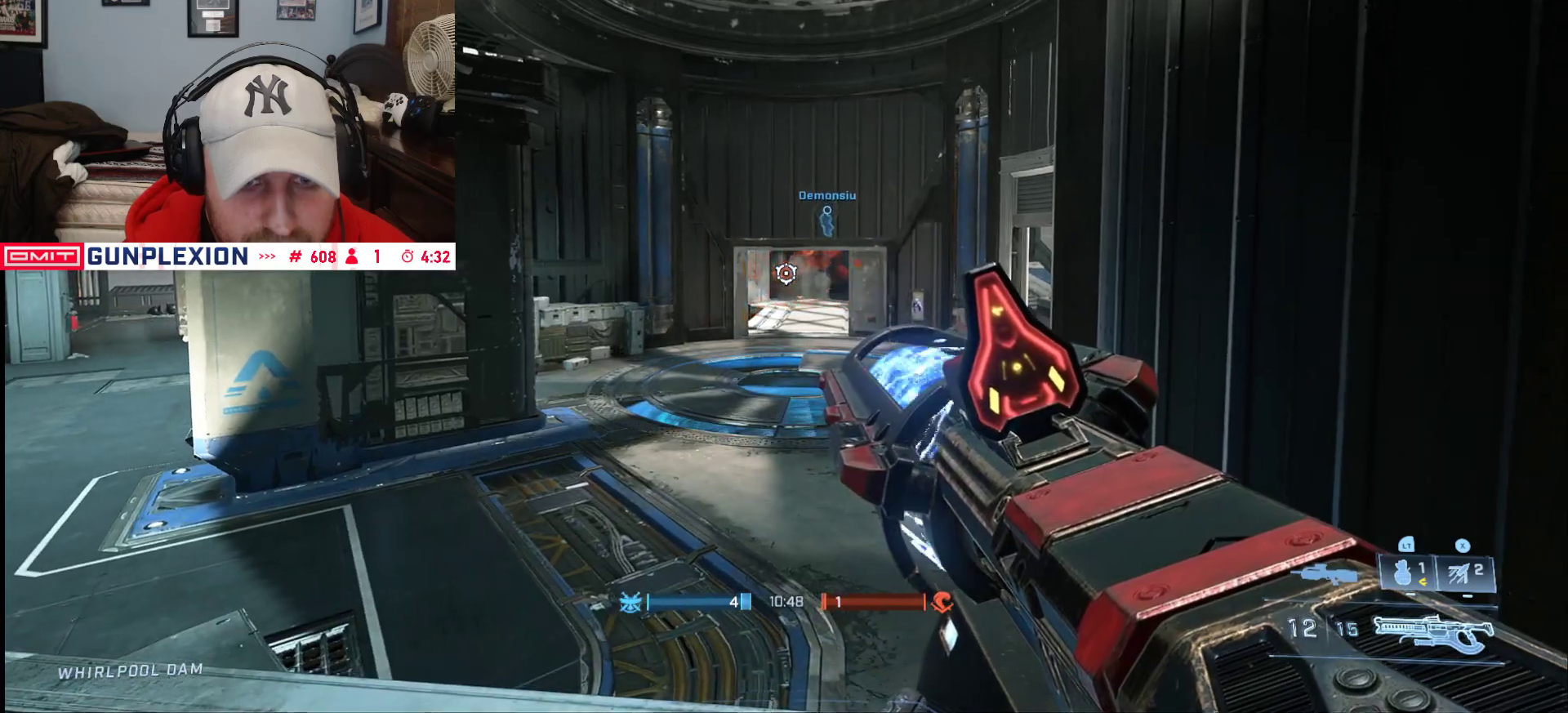
Gameplay with a controller (Xbox layout); each line is a JSON object with the inputs held at the frame after it (dt_ms = milliseconds from this image to that frame). "button_events" lists button changes between this image and that frame as [ms after this image, input, new state], when the widget could be followed in between (sticks are given only as held states).
{"dt_ms": 500, "buttons": [], "left_stick": "center", "right_stick": "left", "button_events": []}
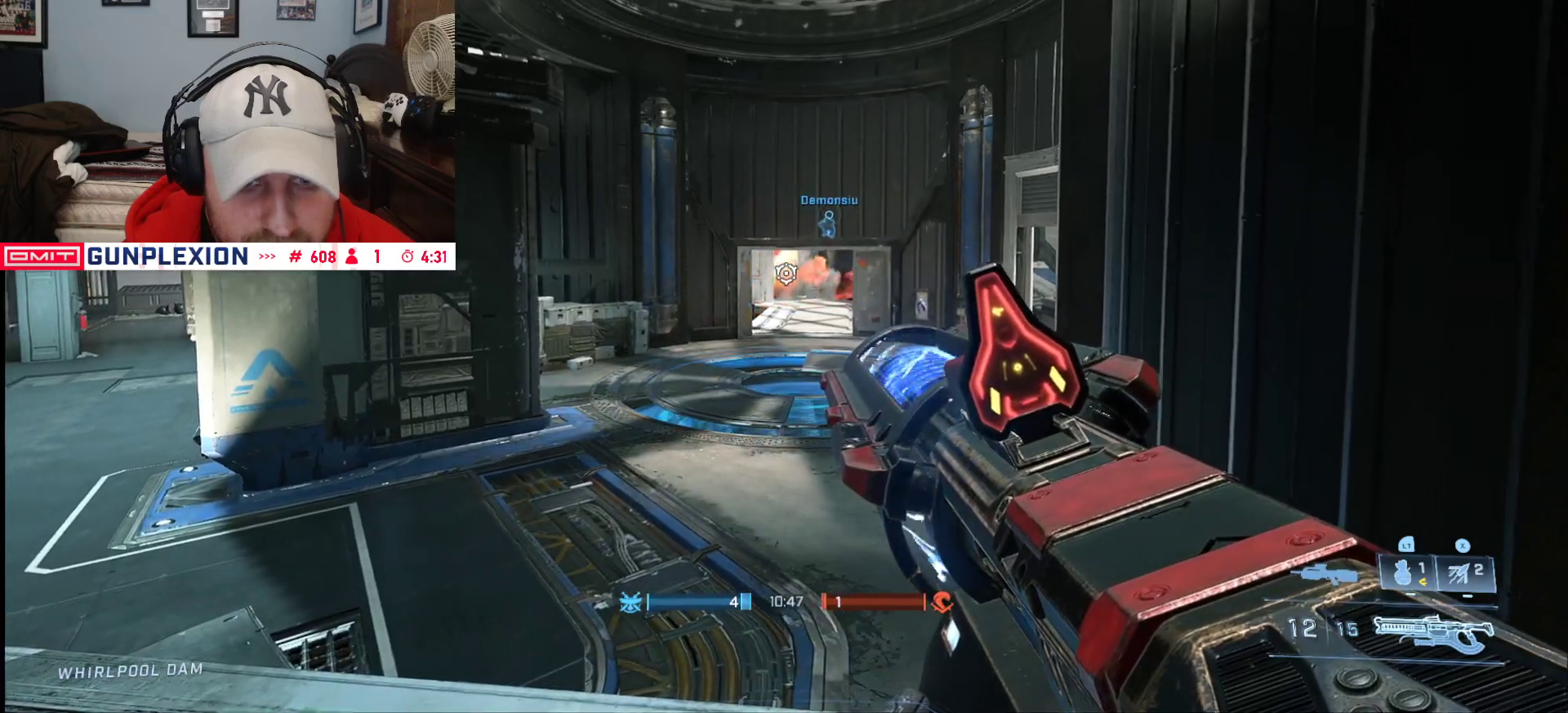
{"dt_ms": 500, "buttons": [], "left_stick": "center", "right_stick": "center", "button_events": []}
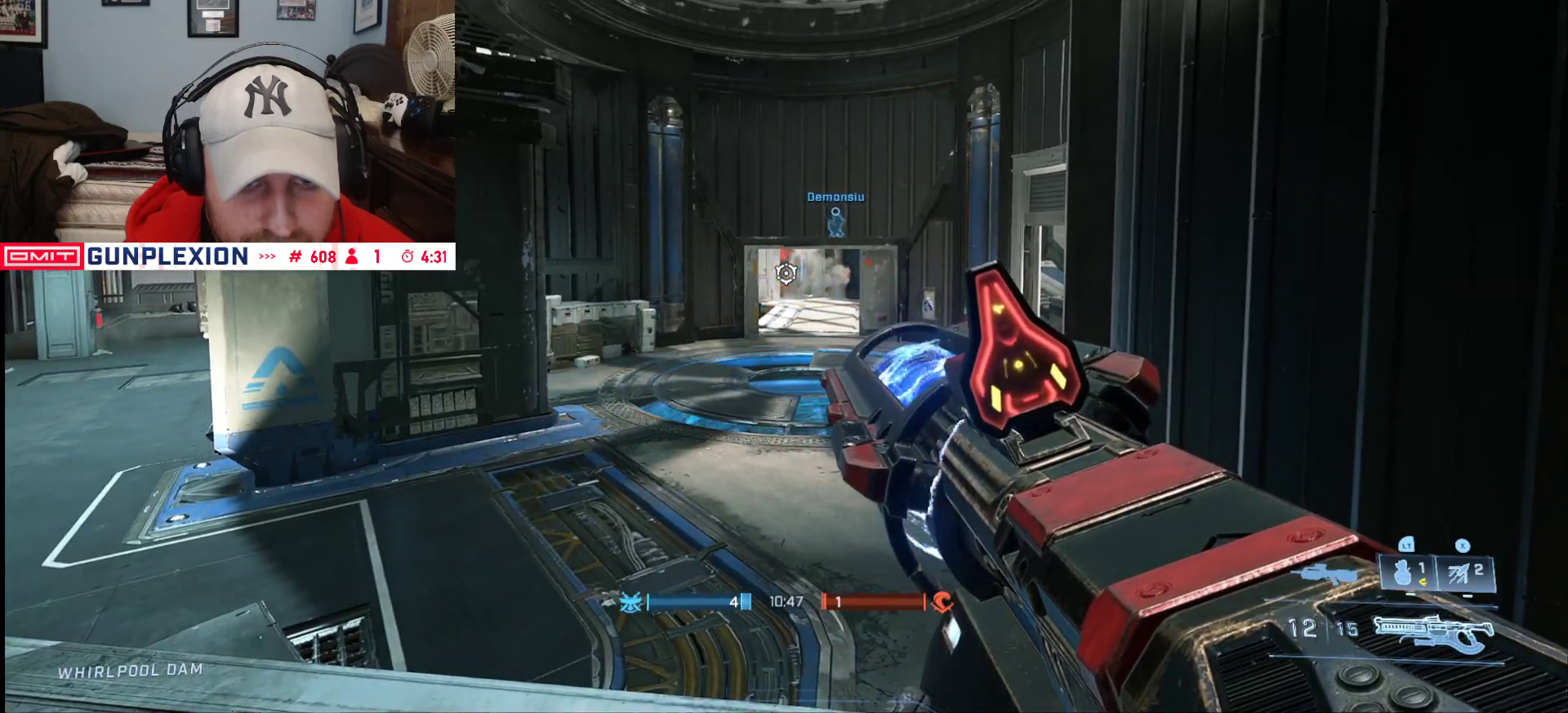
{"dt_ms": 500, "buttons": [], "left_stick": "center", "right_stick": "center", "button_events": []}
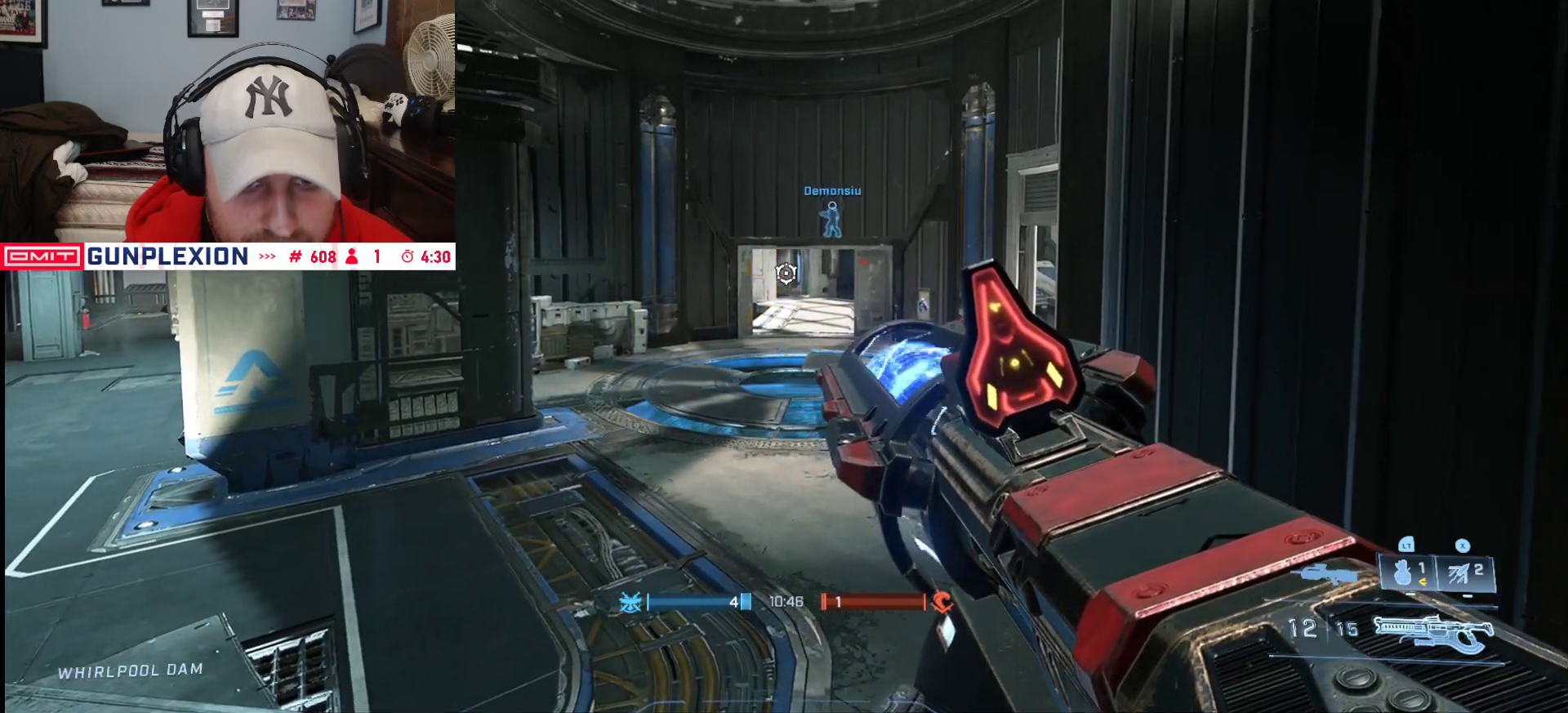
{"dt_ms": 1000, "buttons": ["L3"], "left_stick": "up", "right_stick": "center", "button_events": [[350, "A", "down"], [450, "A", "up"], [717, "L3", "down"]]}
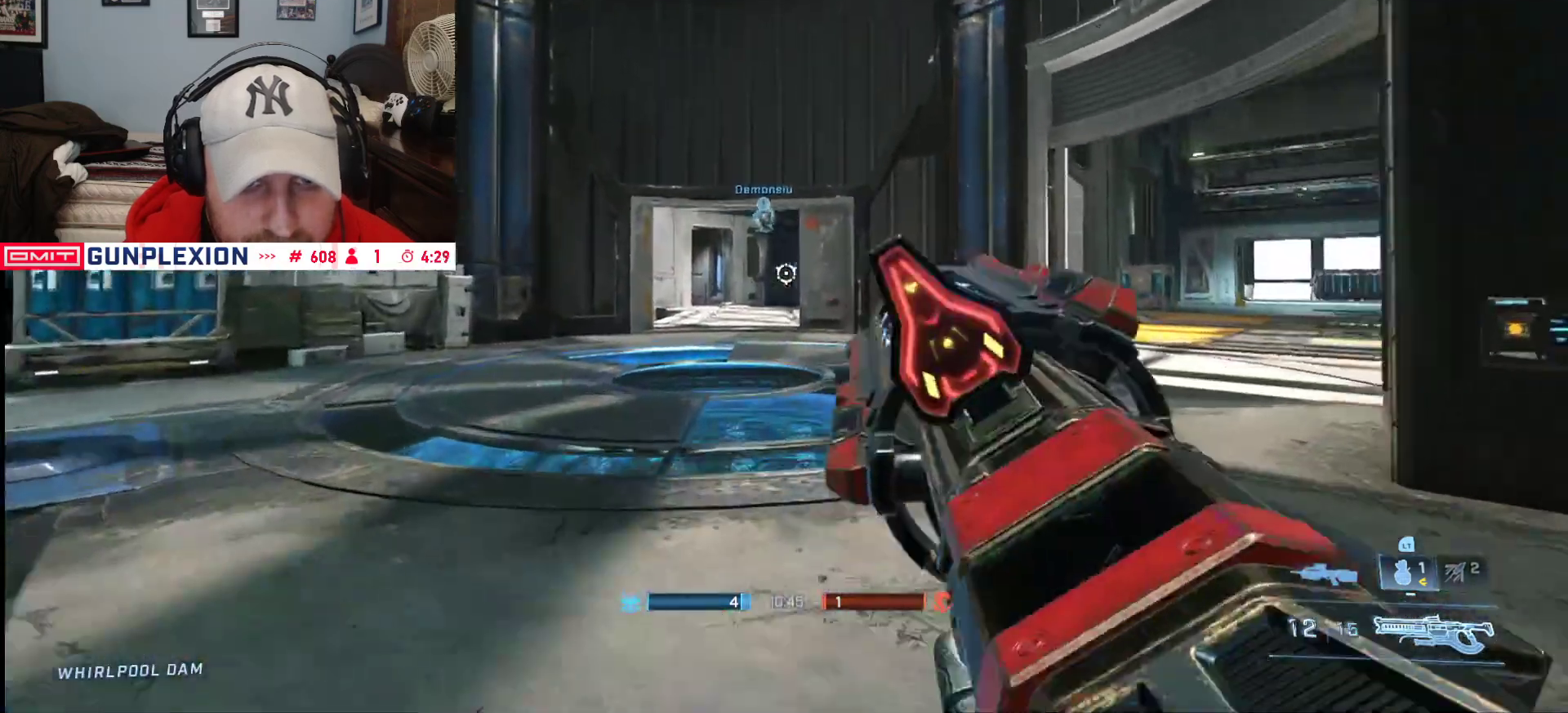
{"dt_ms": 500, "buttons": [], "left_stick": "up-left", "right_stick": "left", "button_events": [[350, "L3", "up"]]}
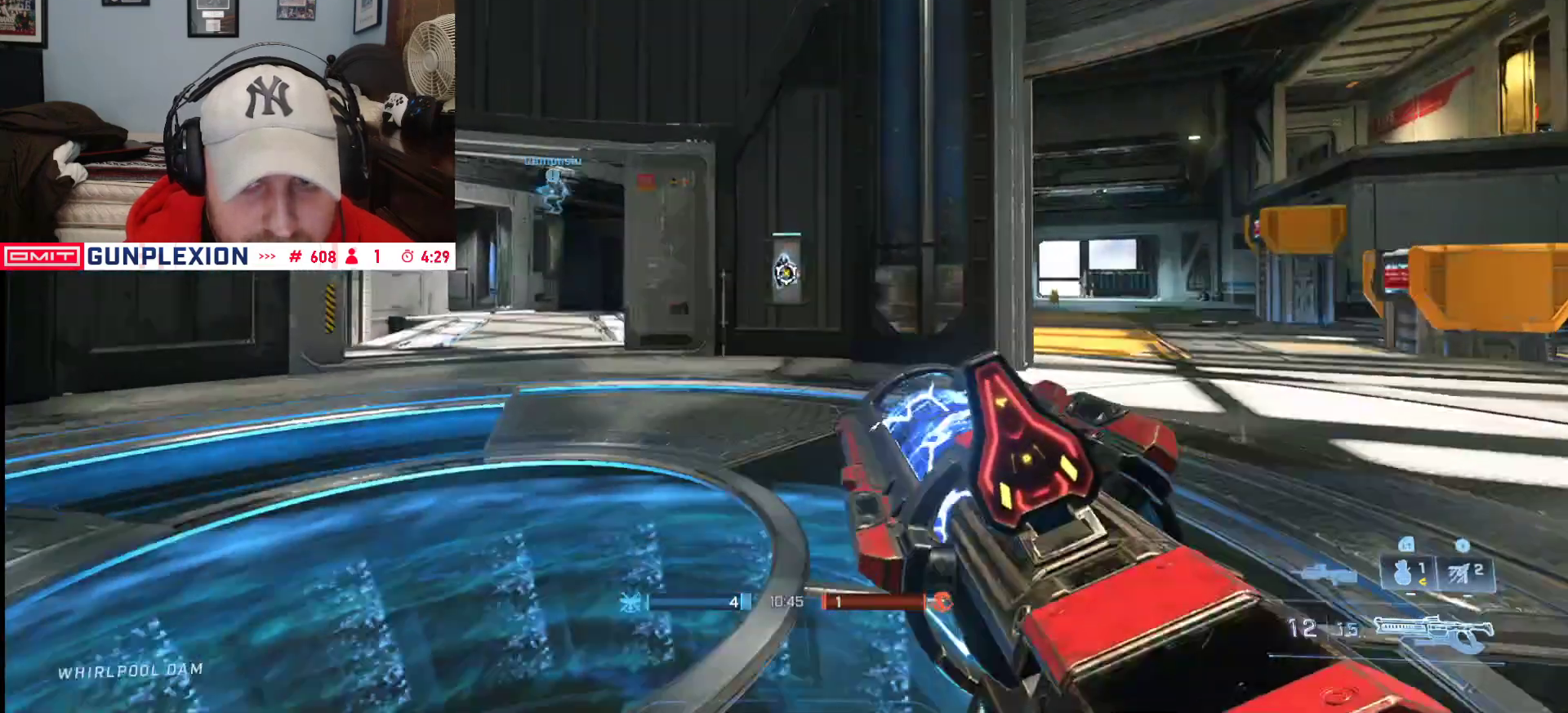
{"dt_ms": 500, "buttons": [], "left_stick": "up-left", "right_stick": "up-left", "button_events": [[50, "A", "down"], [150, "A", "up"]]}
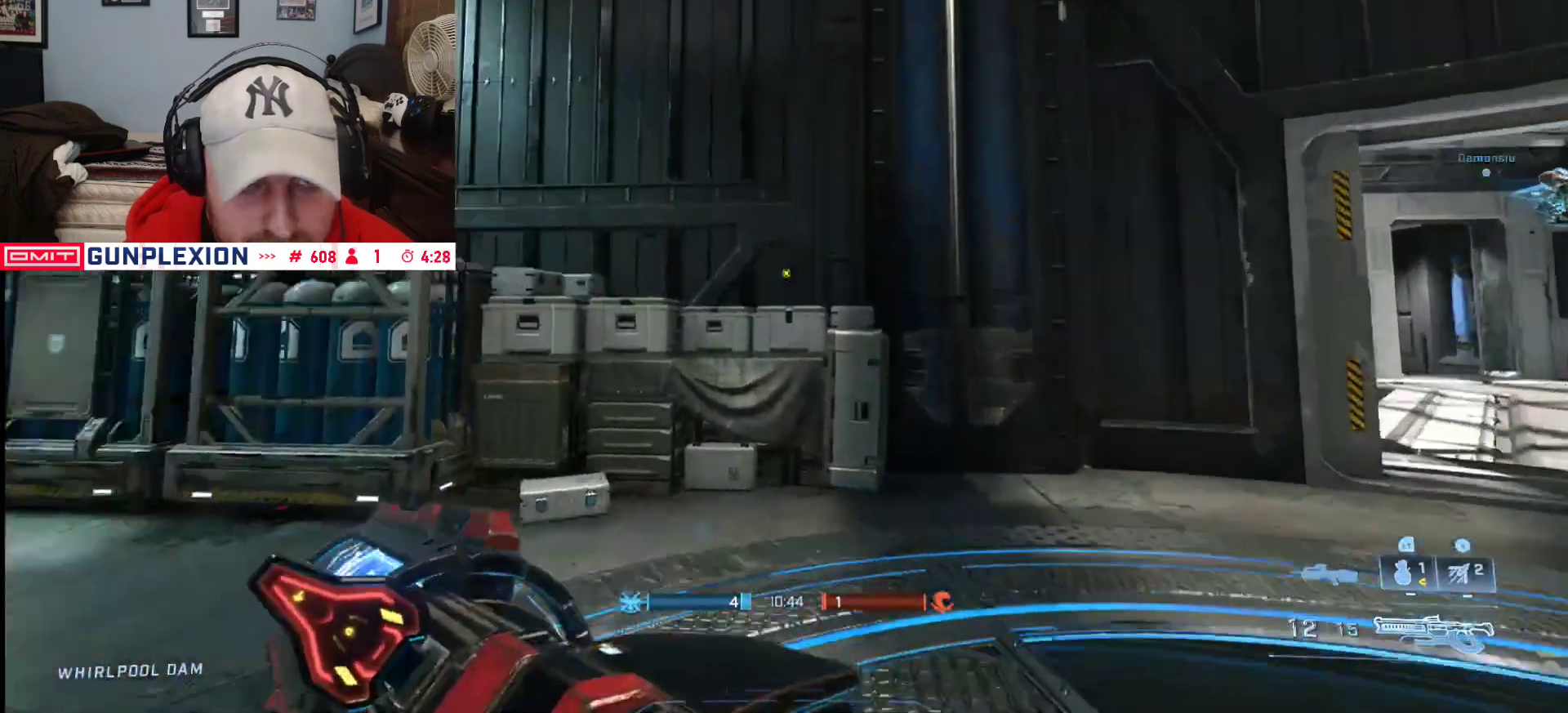
{"dt_ms": 500, "buttons": [], "left_stick": "up-left", "right_stick": "center", "button_events": [[283, "Y", "down"], [333, "Y", "up"]]}
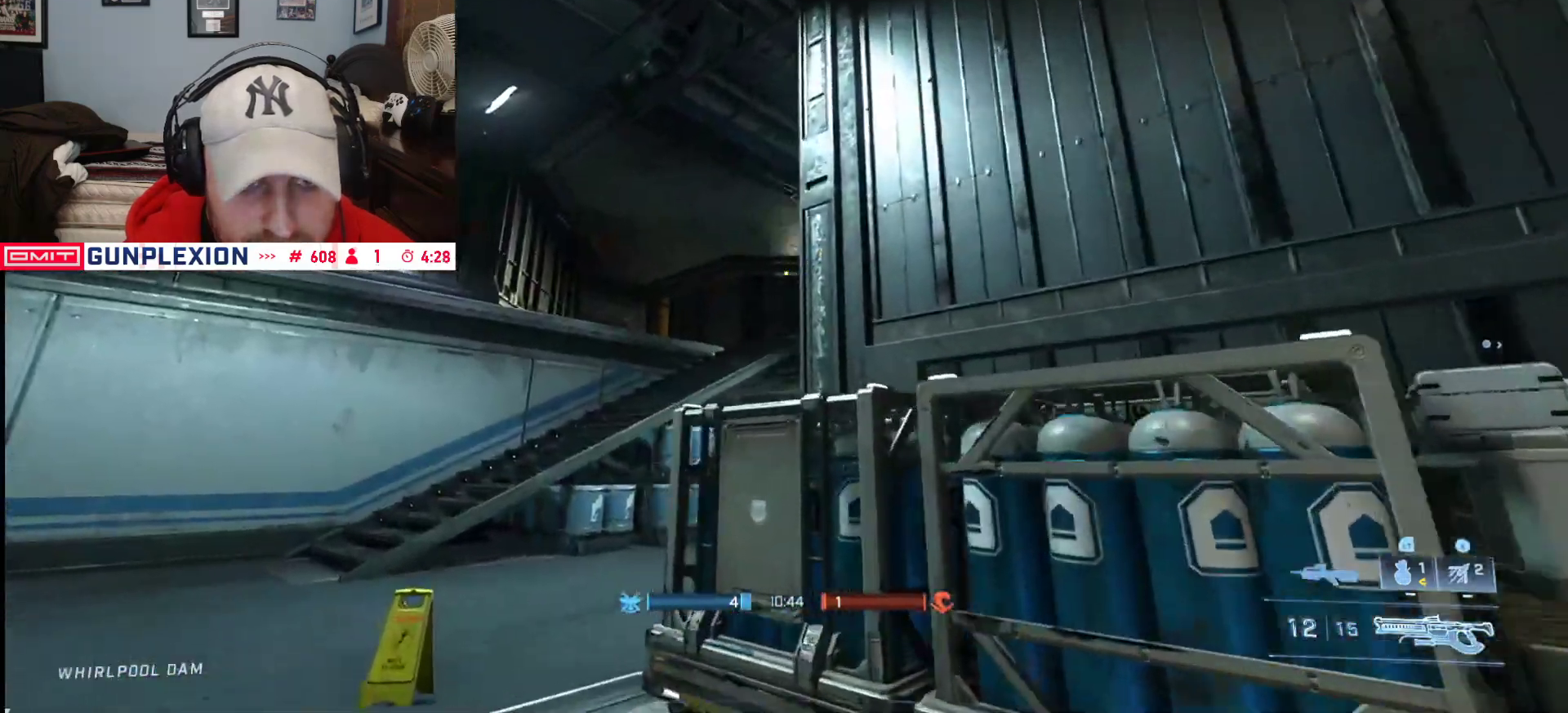
{"dt_ms": 500, "buttons": ["X"], "left_stick": "up", "right_stick": "center", "button_events": [[33, "L3", "down"], [250, "L1", "down"], [300, "L3", "up"], [417, "L1", "up"], [450, "X", "down"]]}
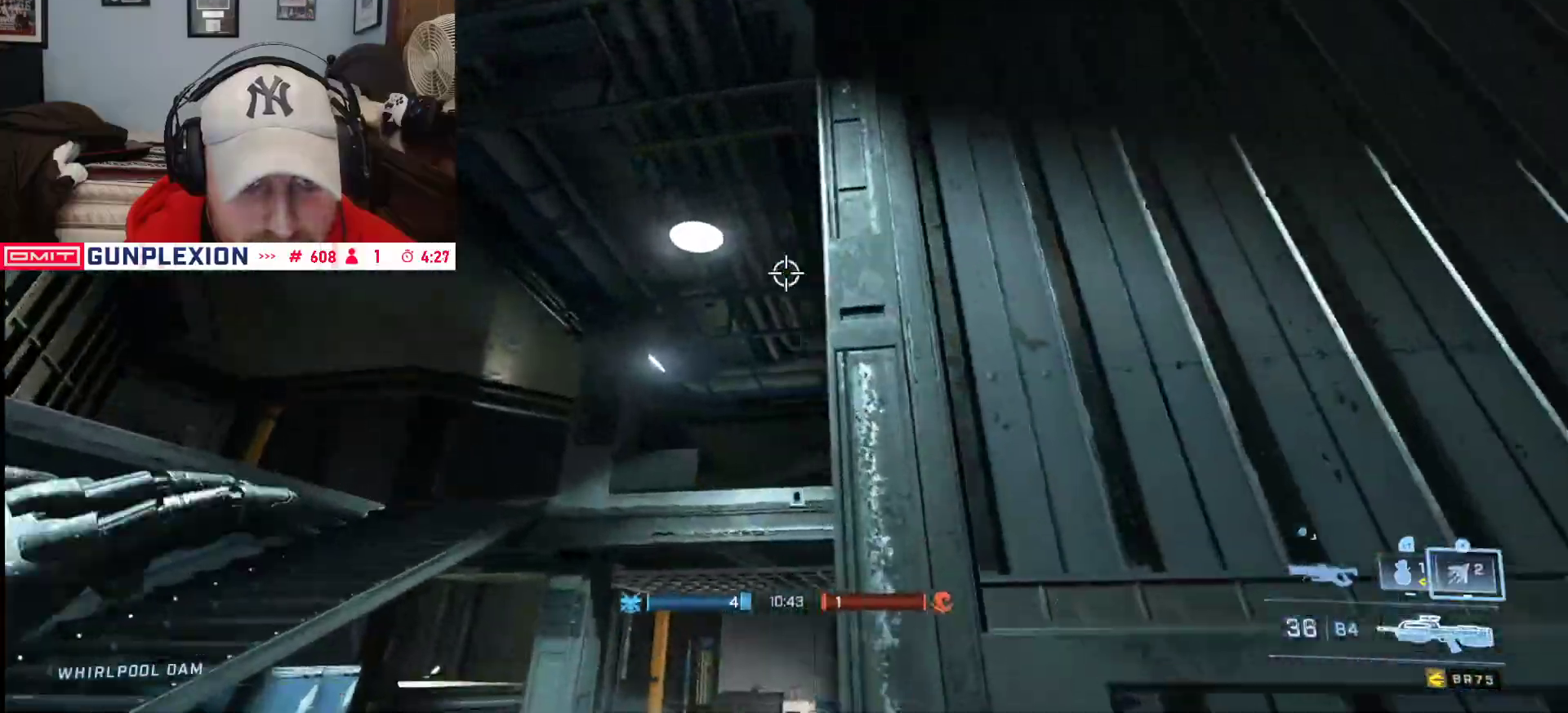
{"dt_ms": 500, "buttons": [], "left_stick": "up", "right_stick": "down", "button_events": [[50, "X", "up"]]}
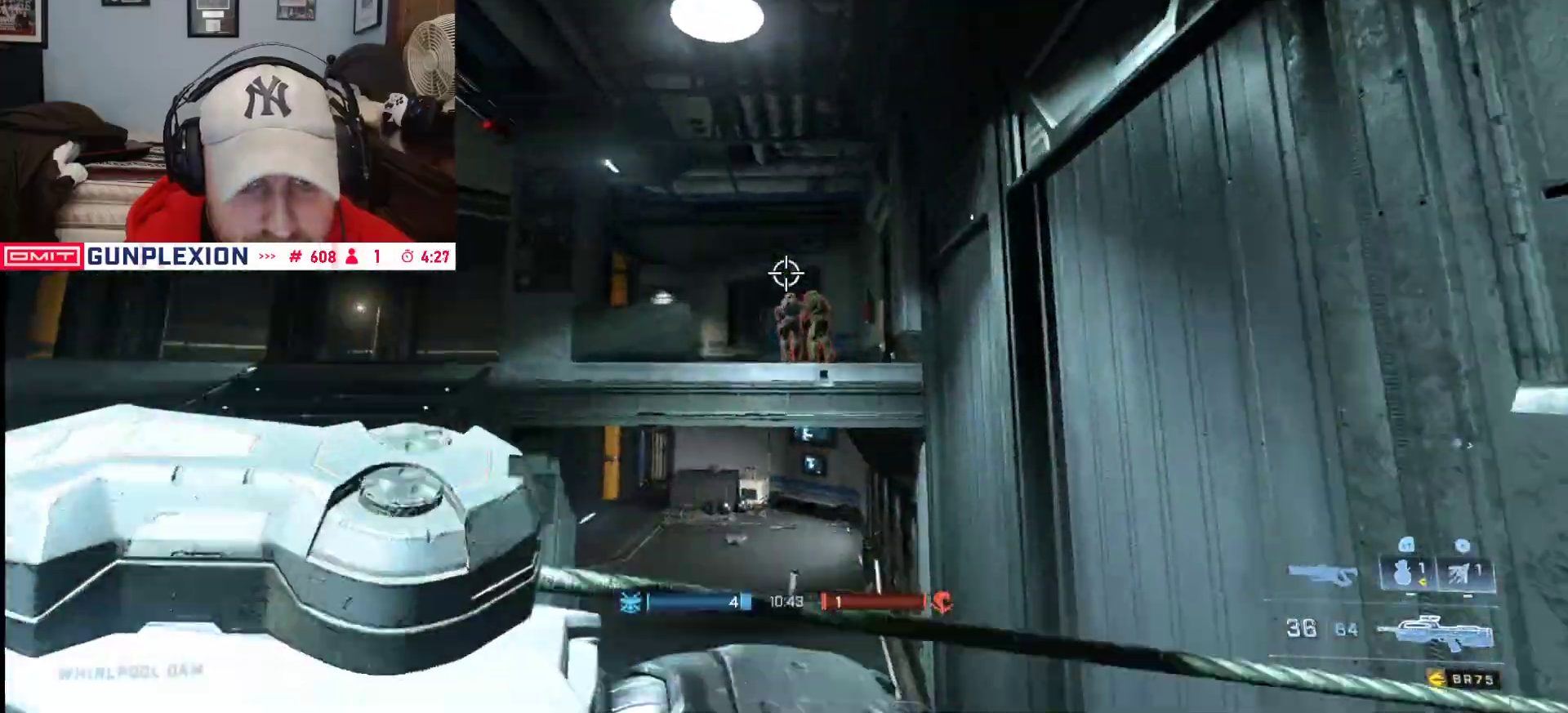
{"dt_ms": 500, "buttons": ["L2"], "left_stick": "up", "right_stick": "up", "button_events": [[350, "L3", "down"], [433, "L2", "down"], [433, "L3", "up"]]}
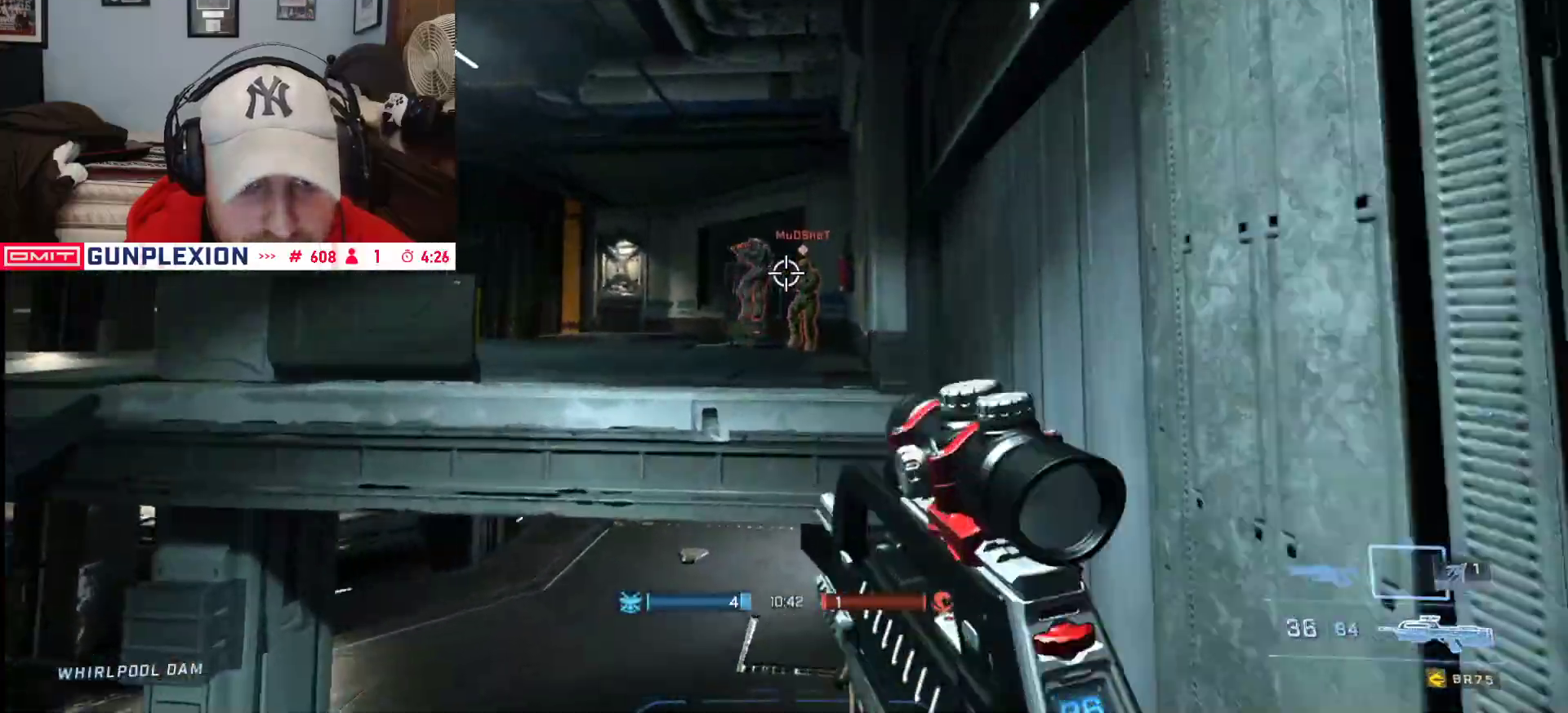
{"dt_ms": 1000, "buttons": [], "left_stick": "up", "right_stick": "center", "button_events": [[117, "L2", "up"], [450, "A", "down"], [550, "A", "up"], [617, "A", "down"], [700, "A", "up"], [850, "Y", "down"], [933, "Y", "up"]]}
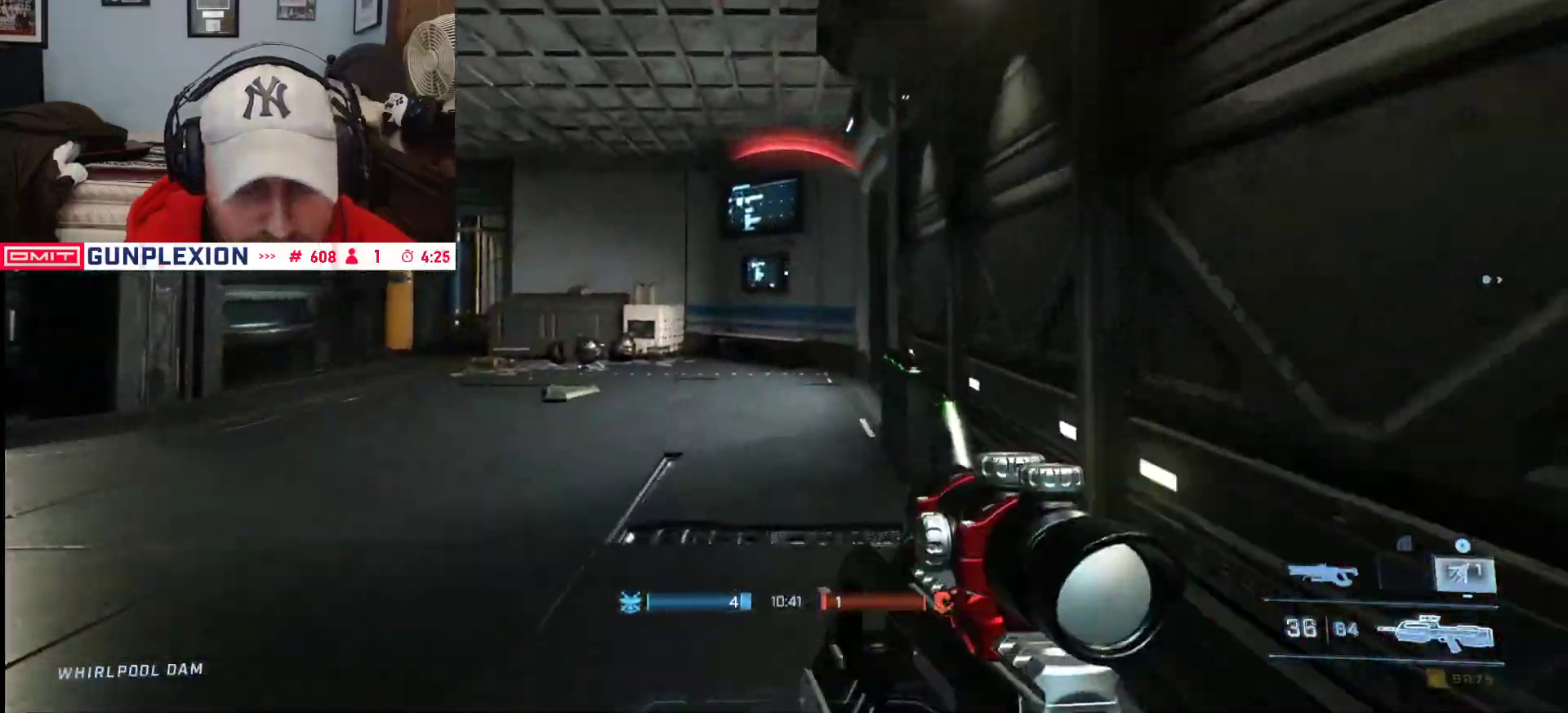
{"dt_ms": 500, "buttons": [], "left_stick": "up", "right_stick": "right", "button_events": [[250, "L3", "down"], [383, "L3", "up"]]}
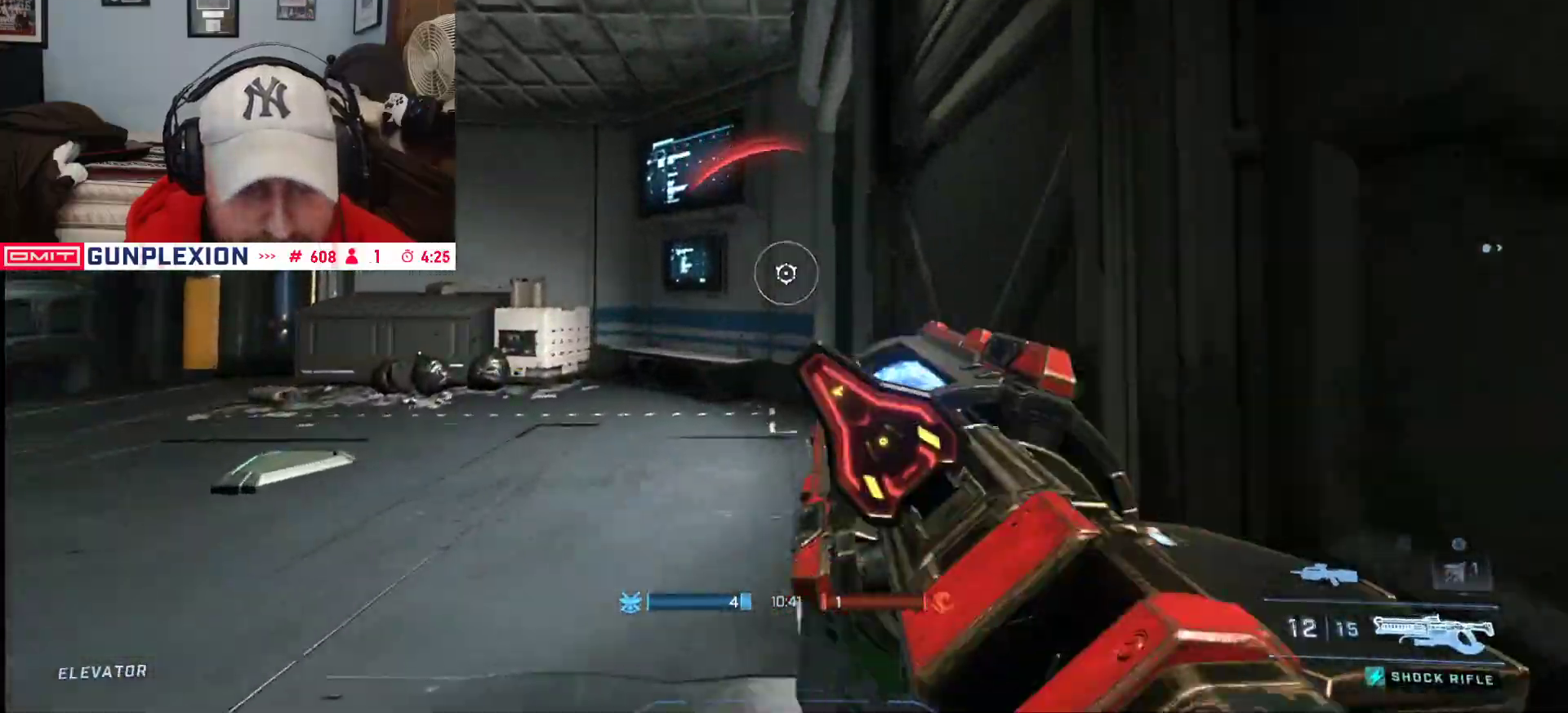
{"dt_ms": 500, "buttons": [], "left_stick": "up", "right_stick": "right", "button_events": [[367, "A", "down"], [450, "A", "up"]]}
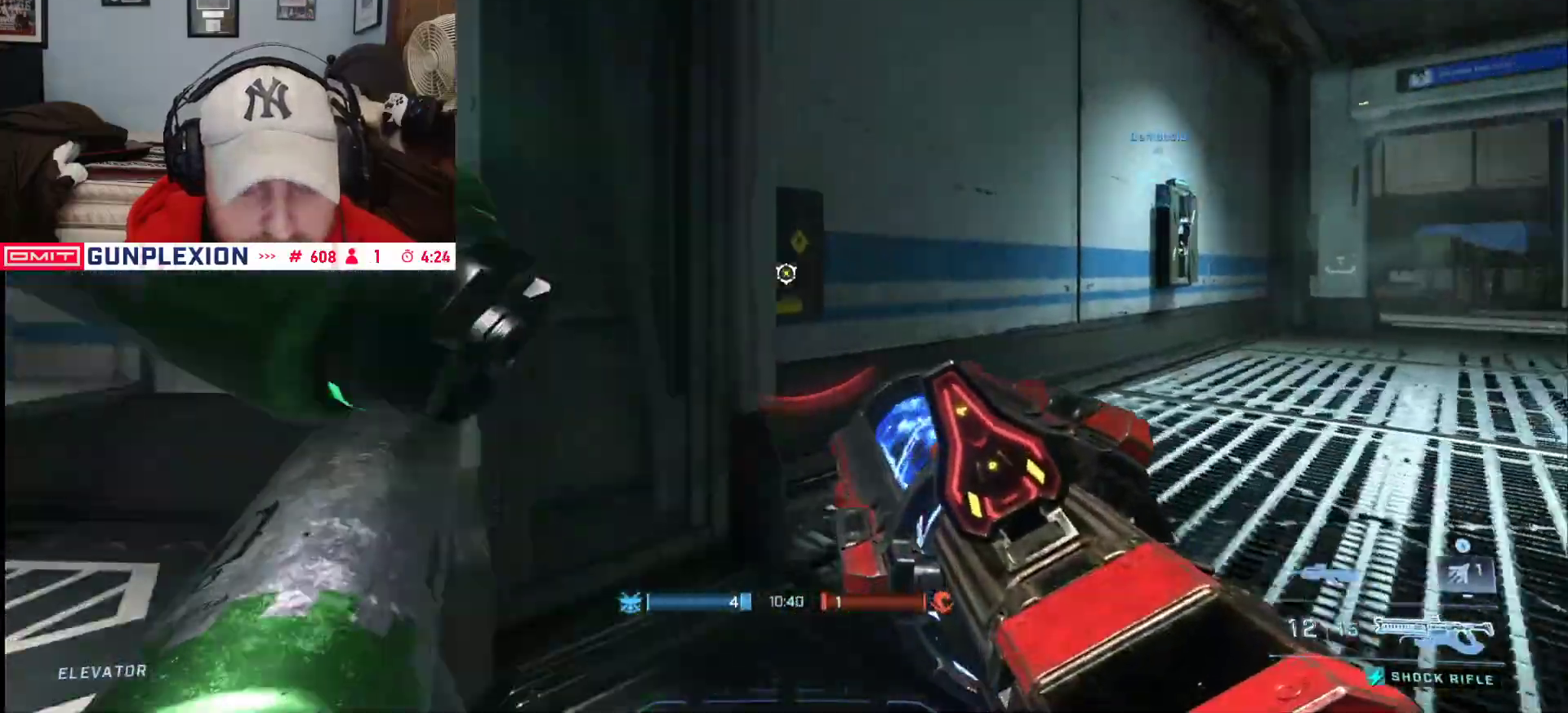
{"dt_ms": 500, "buttons": [], "left_stick": "up-right", "right_stick": "up-right", "button_events": [[217, "A", "down"], [317, "A", "up"]]}
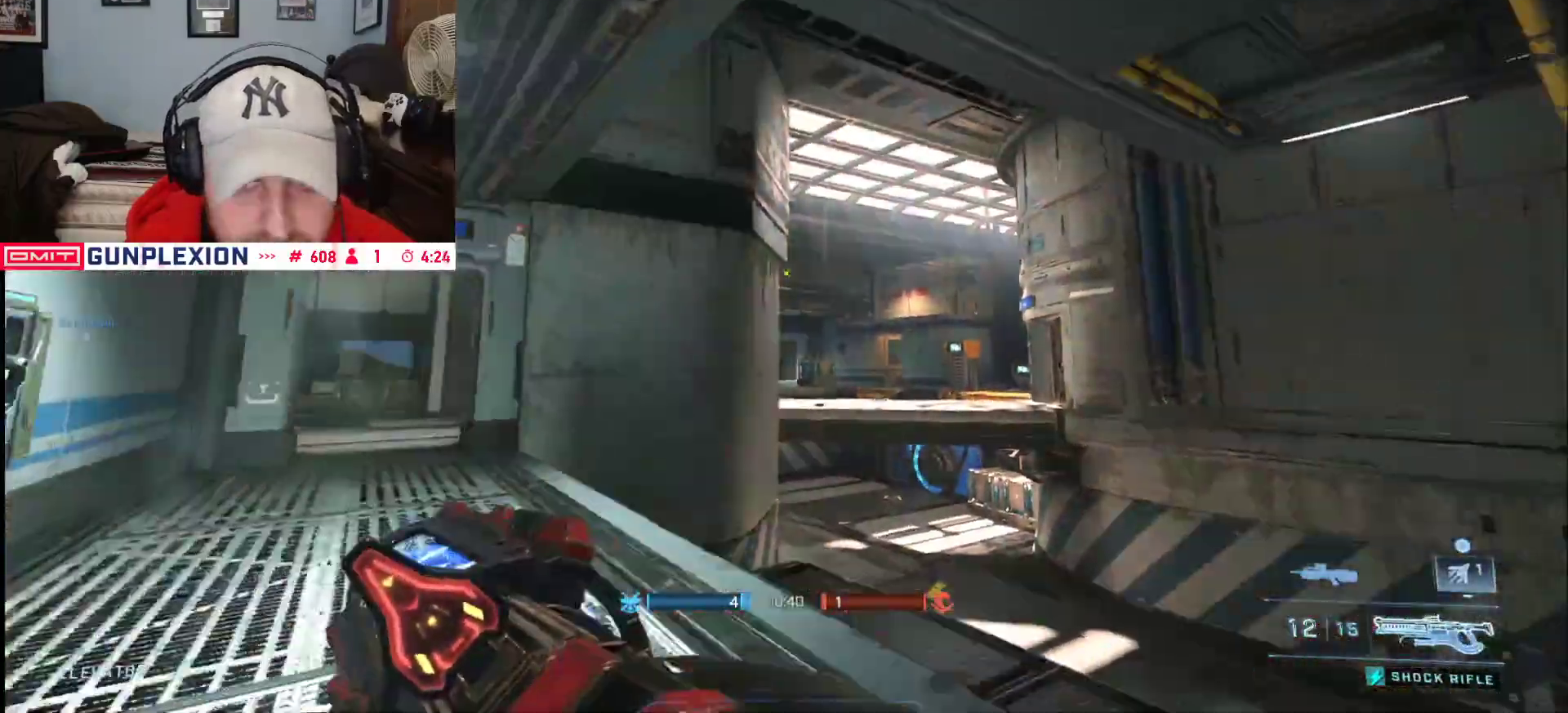
{"dt_ms": 500, "buttons": ["L1"], "left_stick": "up", "right_stick": "left", "button_events": [[233, "L3", "down"], [433, "L1", "down"], [483, "L3", "up"]]}
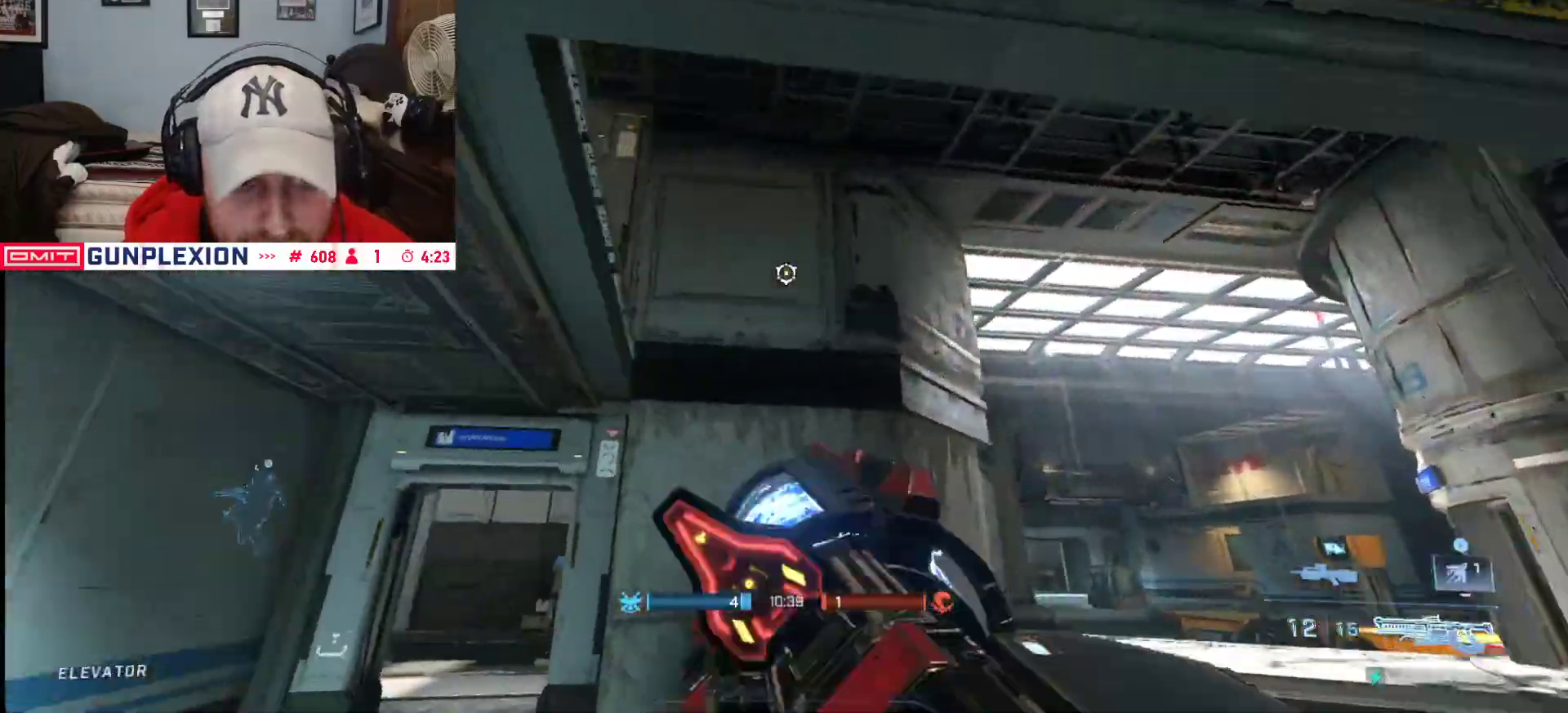
{"dt_ms": 500, "buttons": [], "left_stick": "up", "right_stick": "left", "button_events": [[33, "L1", "up"], [67, "X", "down"], [167, "X", "up"]]}
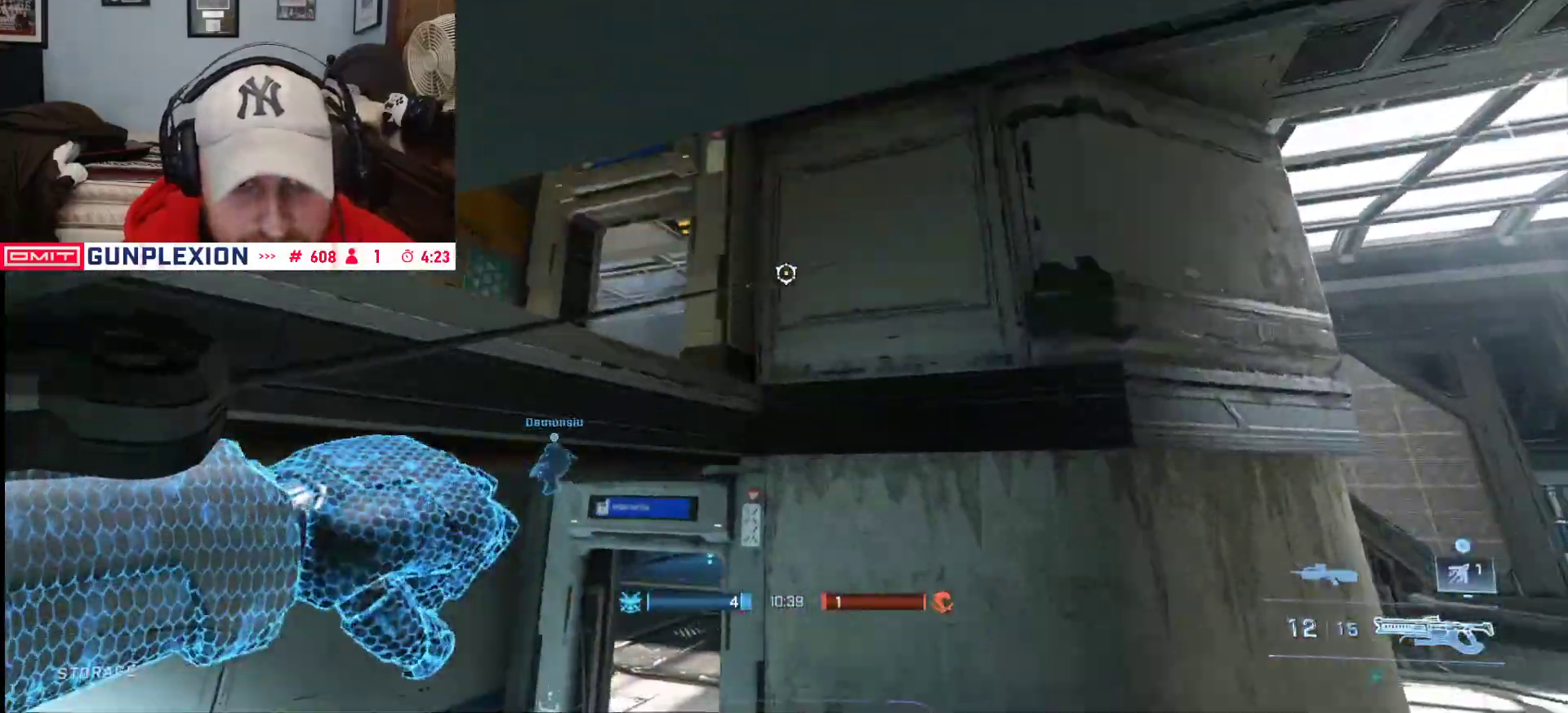
{"dt_ms": 500, "buttons": [], "left_stick": "up-left", "right_stick": "down", "button_events": []}
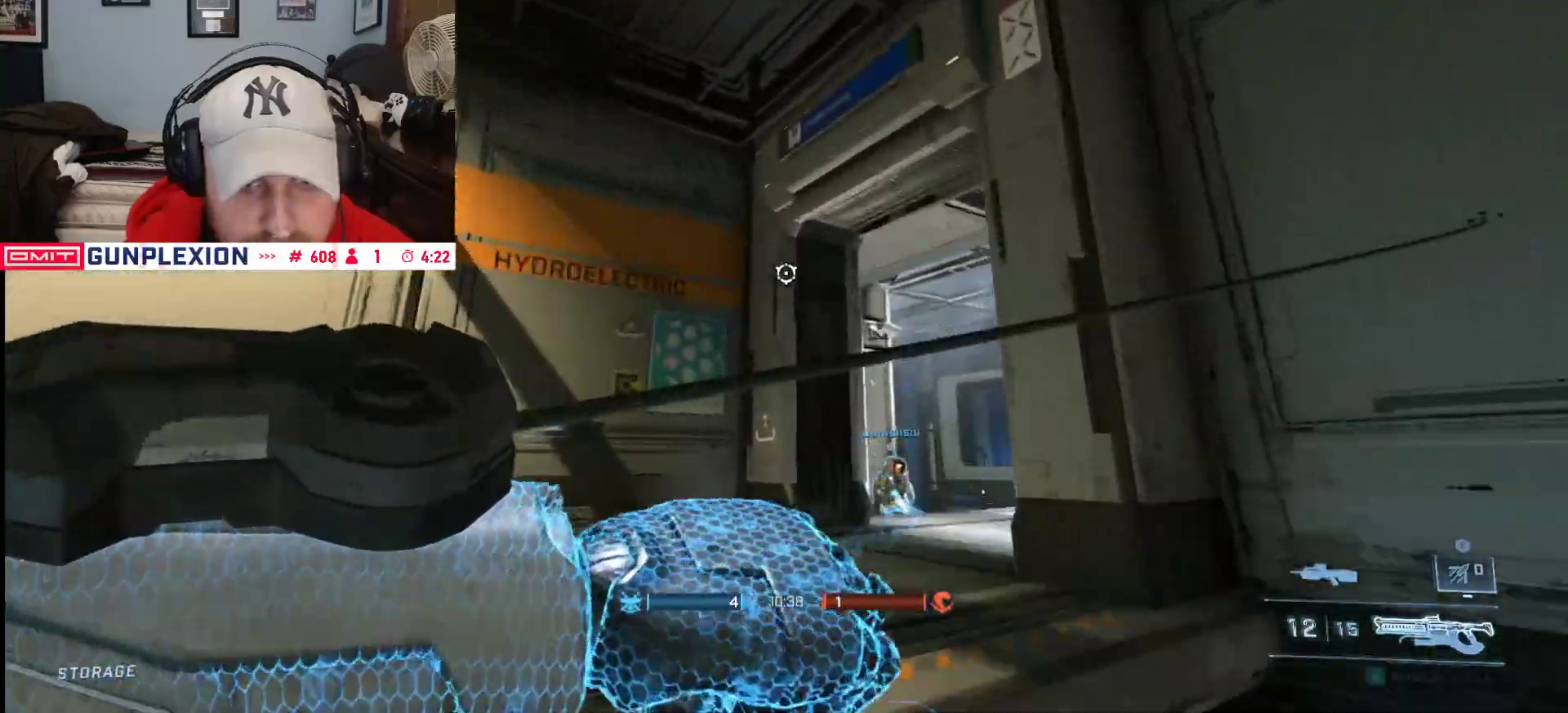
{"dt_ms": 500, "buttons": [], "left_stick": "up-right", "right_stick": "left", "button_events": [[83, "L3", "down"], [300, "L3", "up"]]}
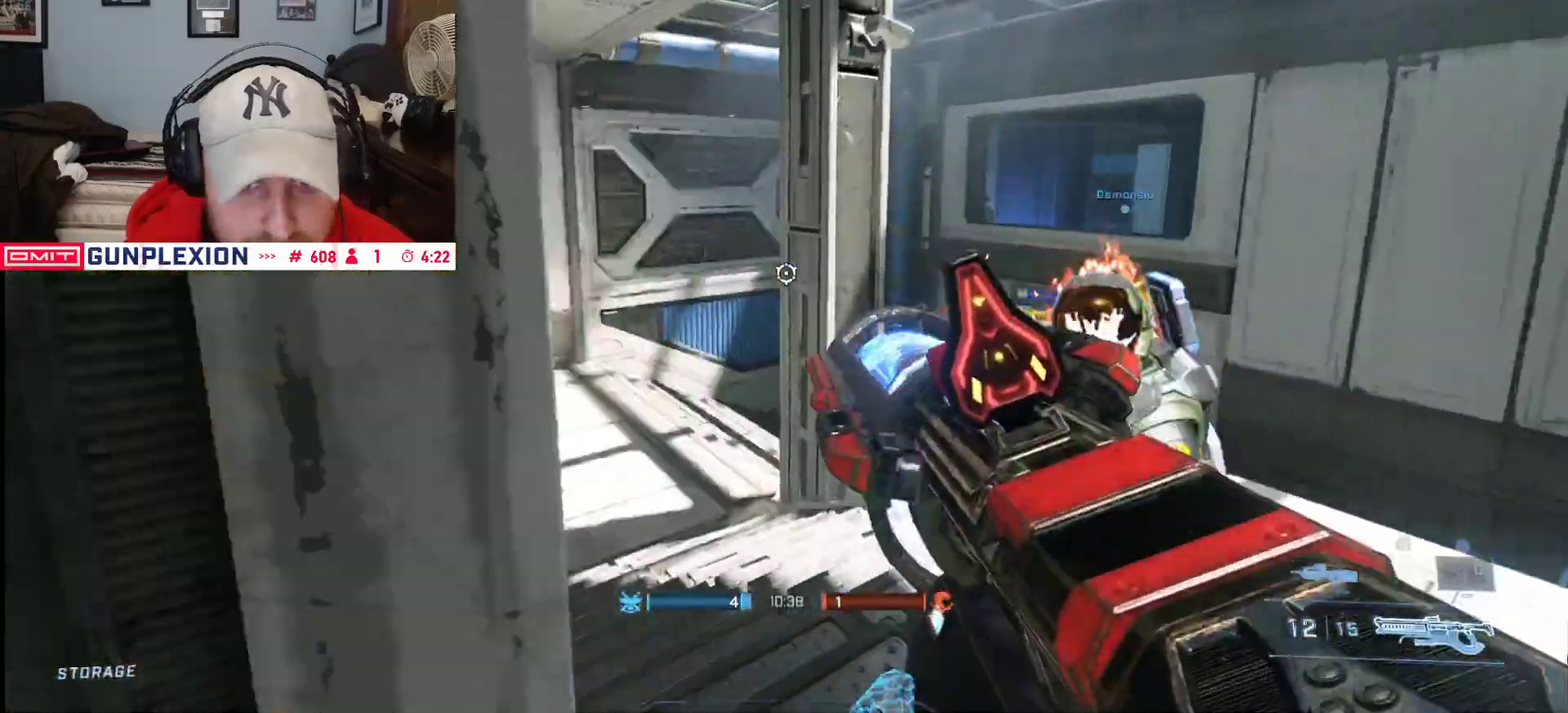
{"dt_ms": 500, "buttons": [], "left_stick": "left", "right_stick": "left", "button_events": []}